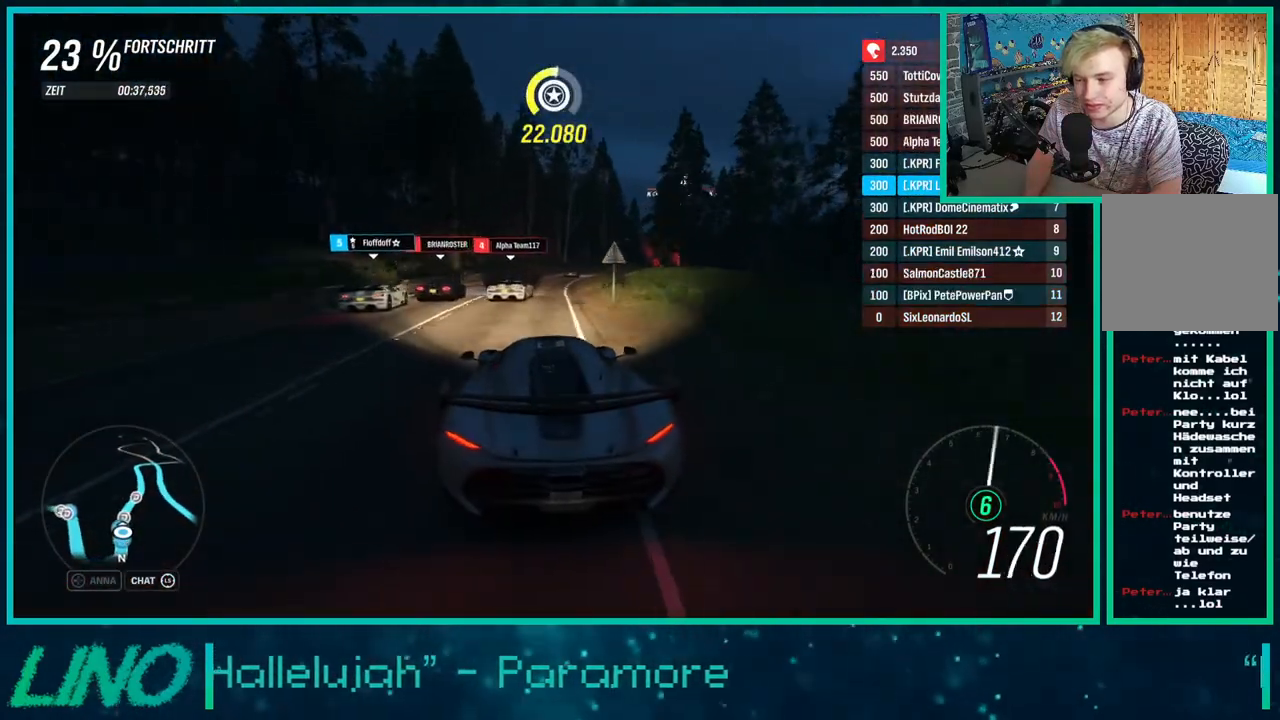
Gameplay with a controller (Xbox layout); each line is a JSON object with the inputs held at the frame after it. "events" lists button and stick changes between this image and that frame as [ms after this image, input, new state], when the widget could be followed in between. Not read: L1 R1.
{"buttons": ["R2"], "left_stick": "down-left", "right_stick": "center", "events": [[200, "left_stick", "center"], [433, "left_stick", "down-left"]]}
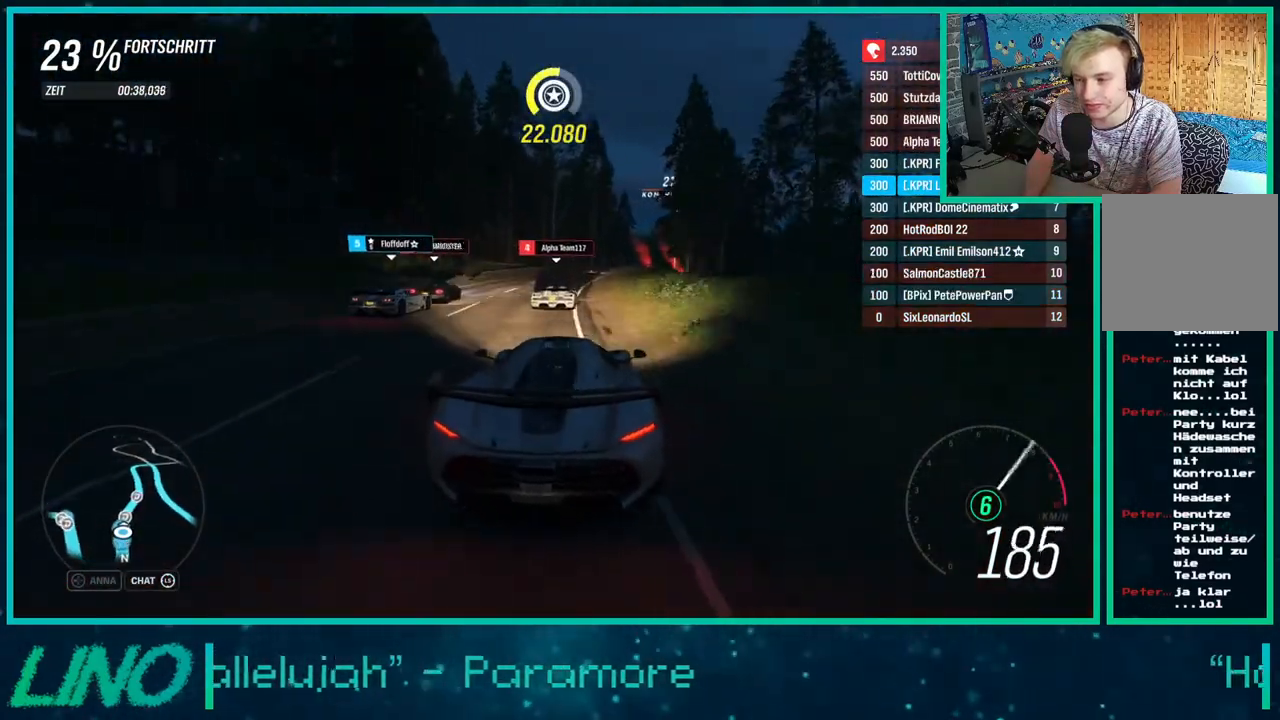
{"buttons": ["R2"], "left_stick": "right", "right_stick": "center", "events": [[67, "left_stick", "center"], [317, "left_stick", "right"]]}
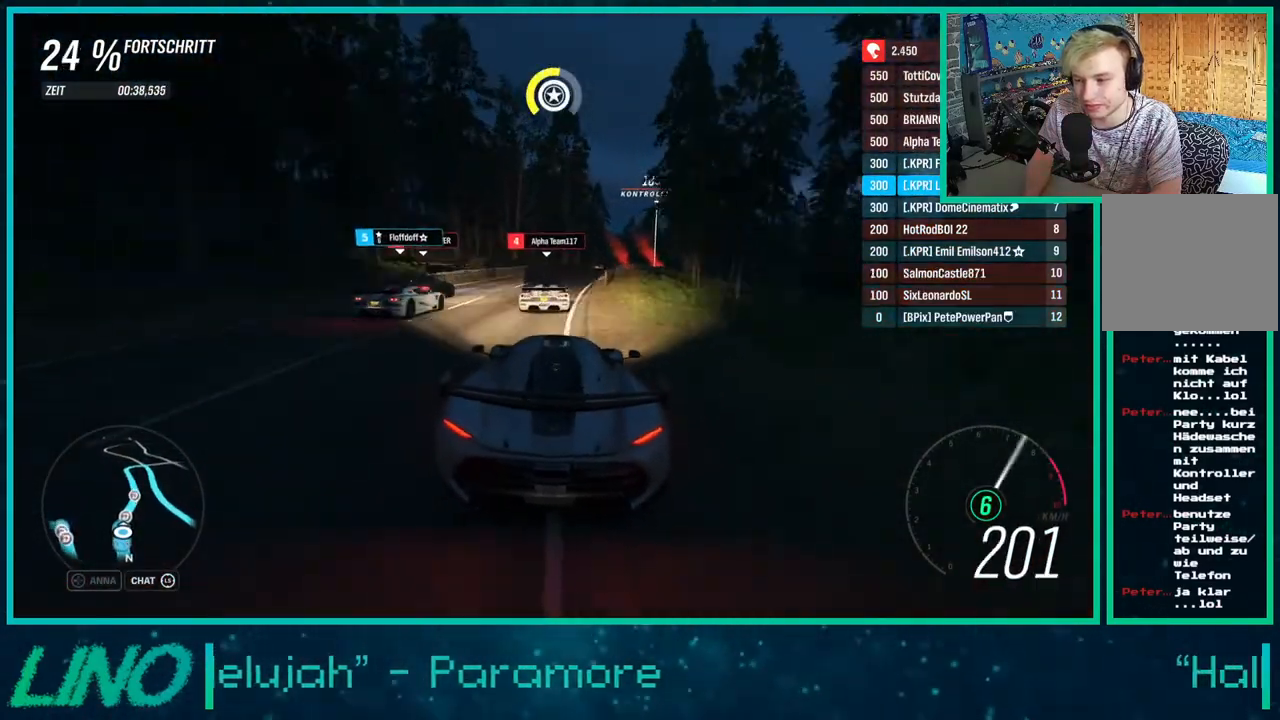
{"buttons": ["R2"], "left_stick": "center", "right_stick": "center", "events": [[33, "X", "down"], [50, "left_stick", "center"], [133, "X", "up"], [150, "left_stick", "up-right"], [333, "left_stick", "center"]]}
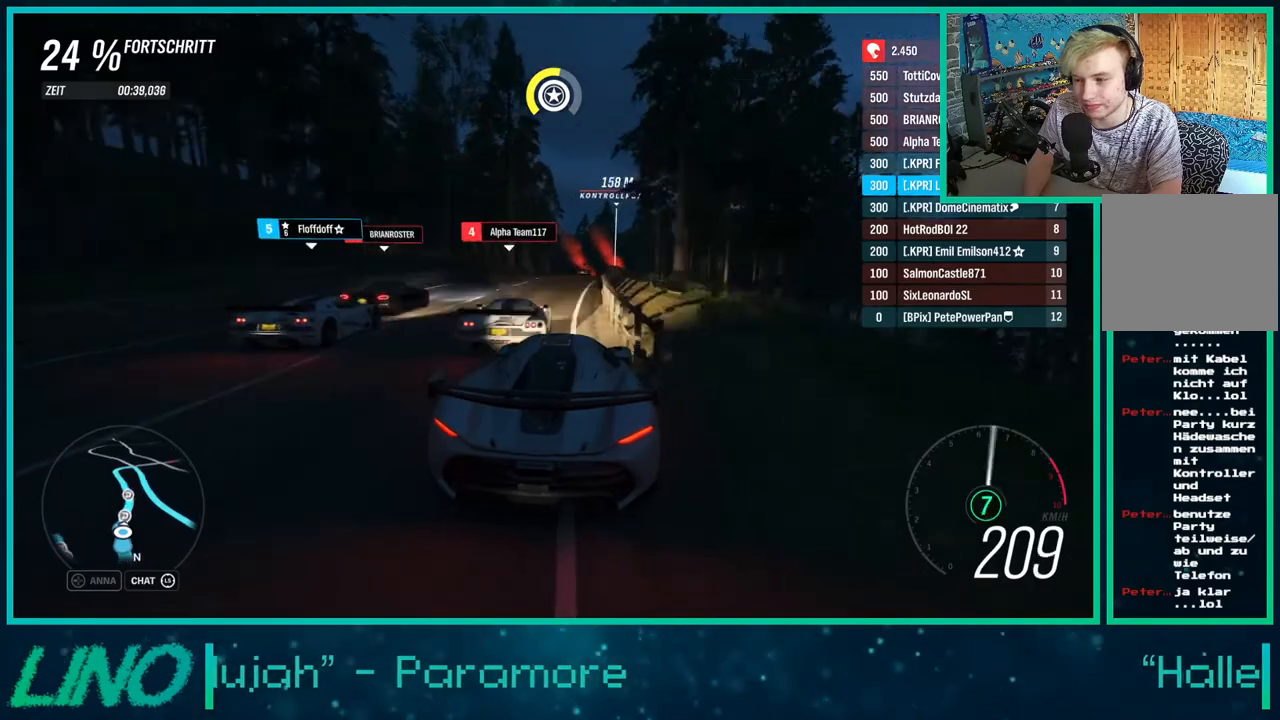
{"buttons": ["R2"], "left_stick": "right", "right_stick": "center", "events": [[133, "left_stick", "down-left"], [383, "left_stick", "center"], [450, "left_stick", "right"]]}
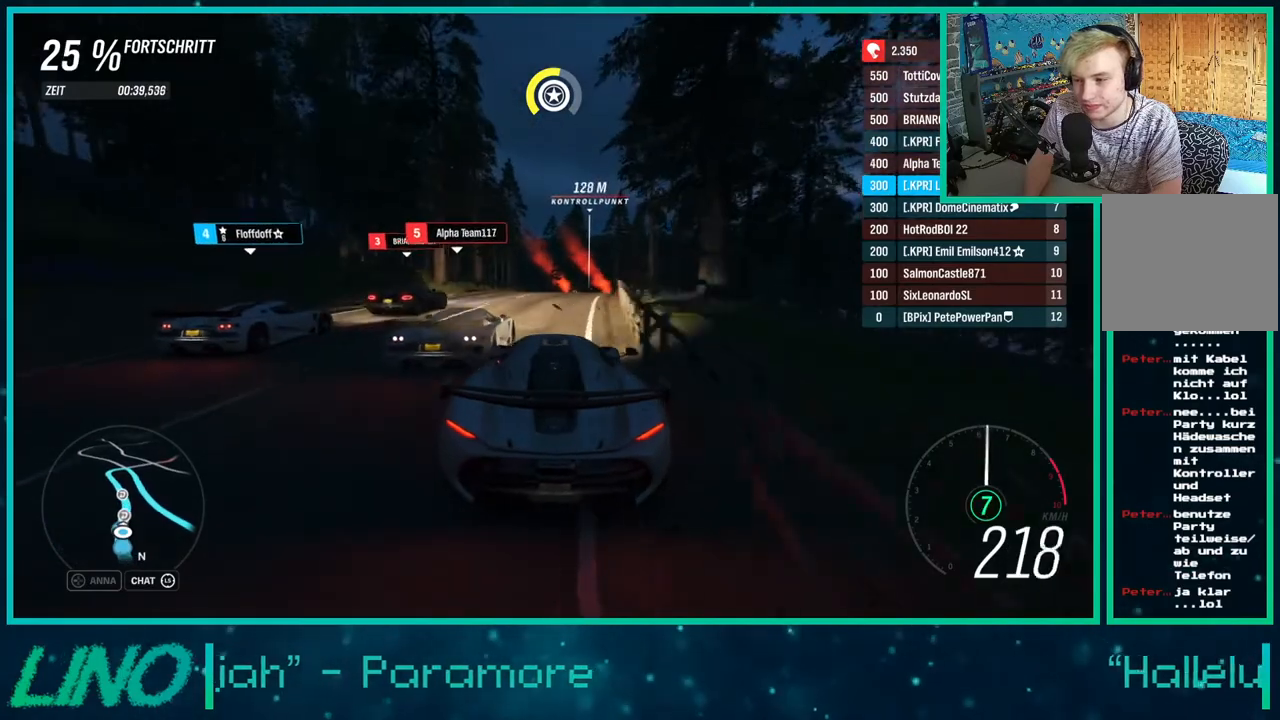
{"buttons": ["R2"], "left_stick": "center", "right_stick": "center", "events": [[200, "left_stick", "center"]]}
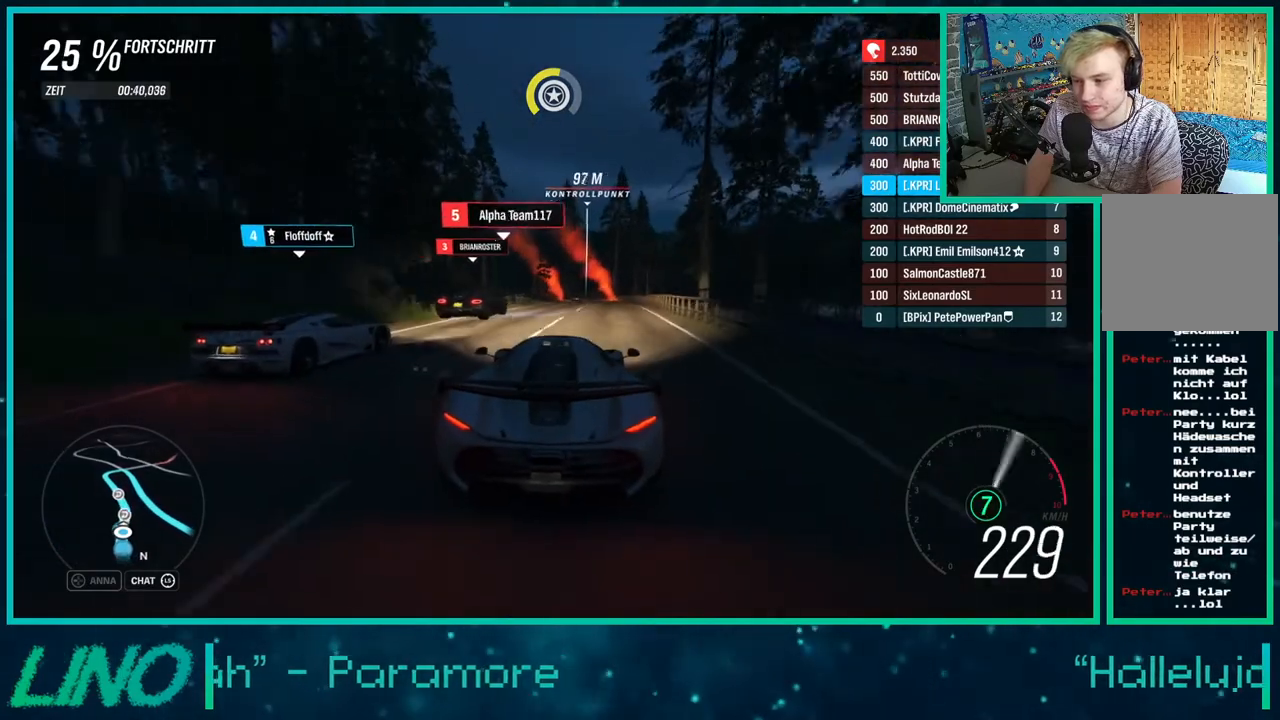
{"buttons": ["R2"], "left_stick": "right", "right_stick": "center", "events": [[50, "left_stick", "right"], [250, "left_stick", "center"], [317, "left_stick", "down-left"], [417, "left_stick", "center"], [483, "left_stick", "right"]]}
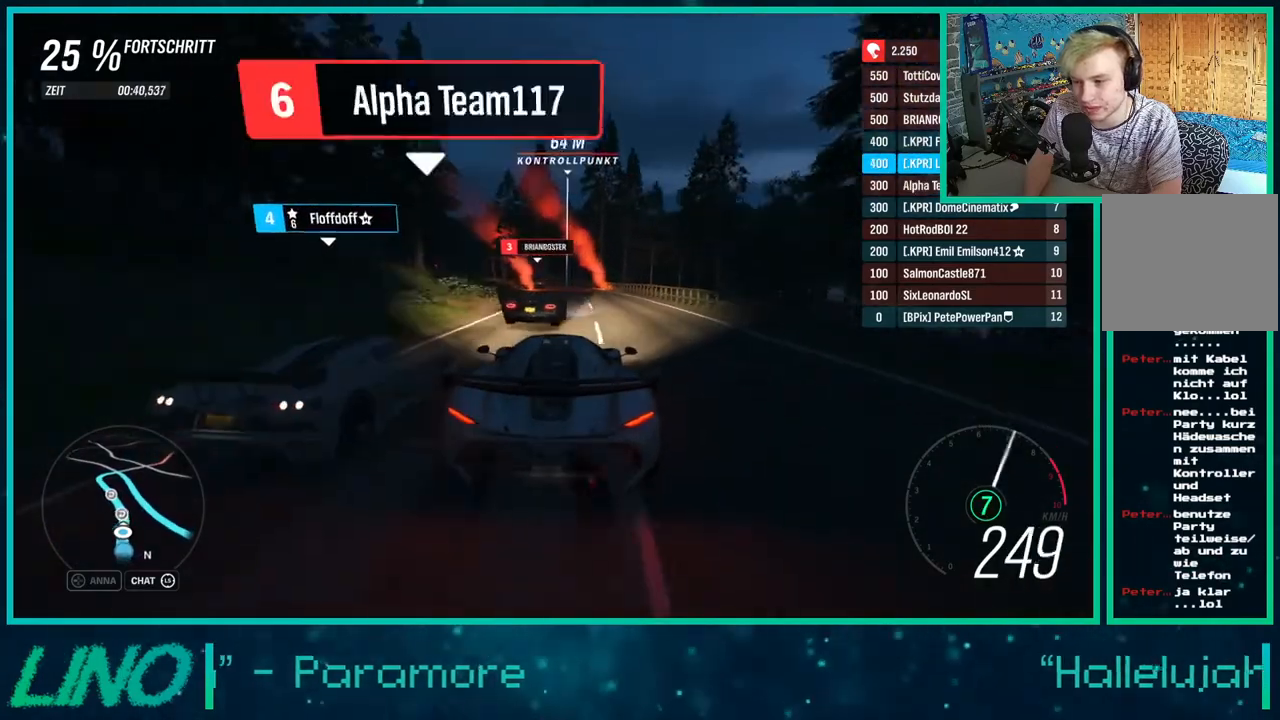
{"buttons": ["R2"], "left_stick": "down-left", "right_stick": "center", "events": [[117, "left_stick", "center"], [300, "left_stick", "down-left"]]}
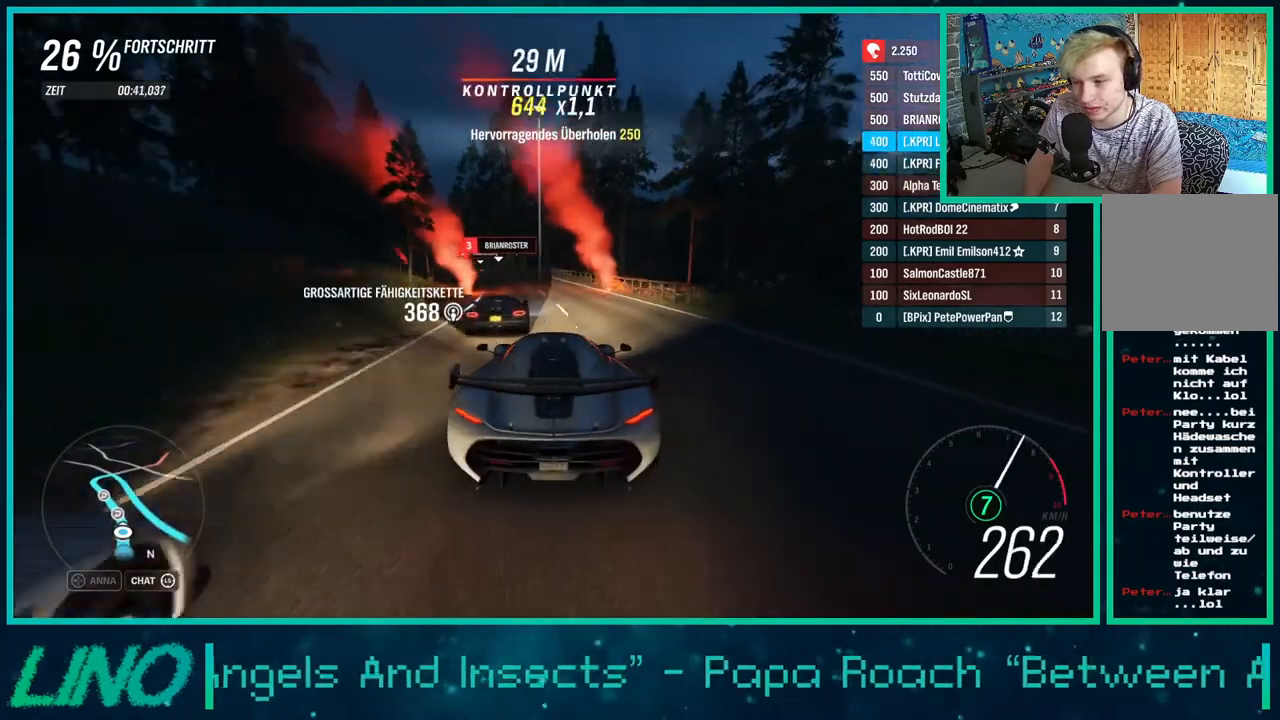
{"buttons": ["R2"], "left_stick": "center", "right_stick": "center", "events": [[217, "X", "down"], [317, "X", "up"], [467, "left_stick", "center"]]}
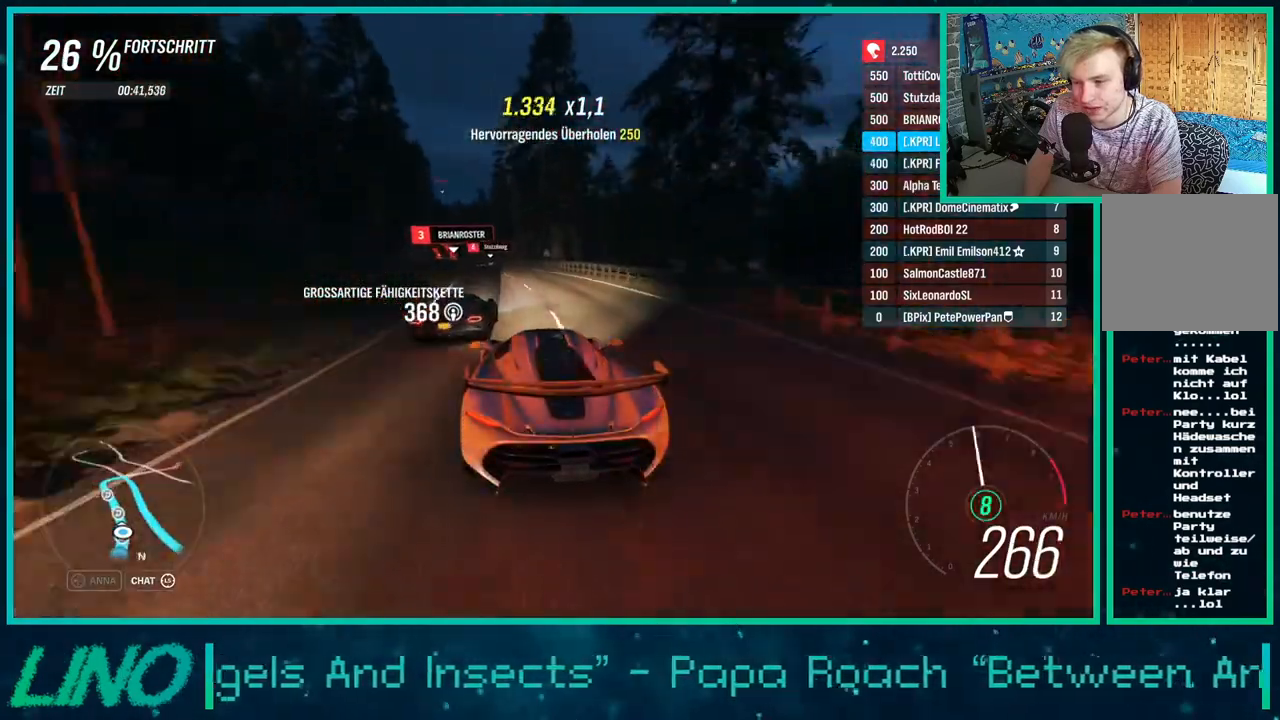
{"buttons": ["R2"], "left_stick": "center", "right_stick": "center", "events": [[167, "left_stick", "down-left"], [400, "left_stick", "center"]]}
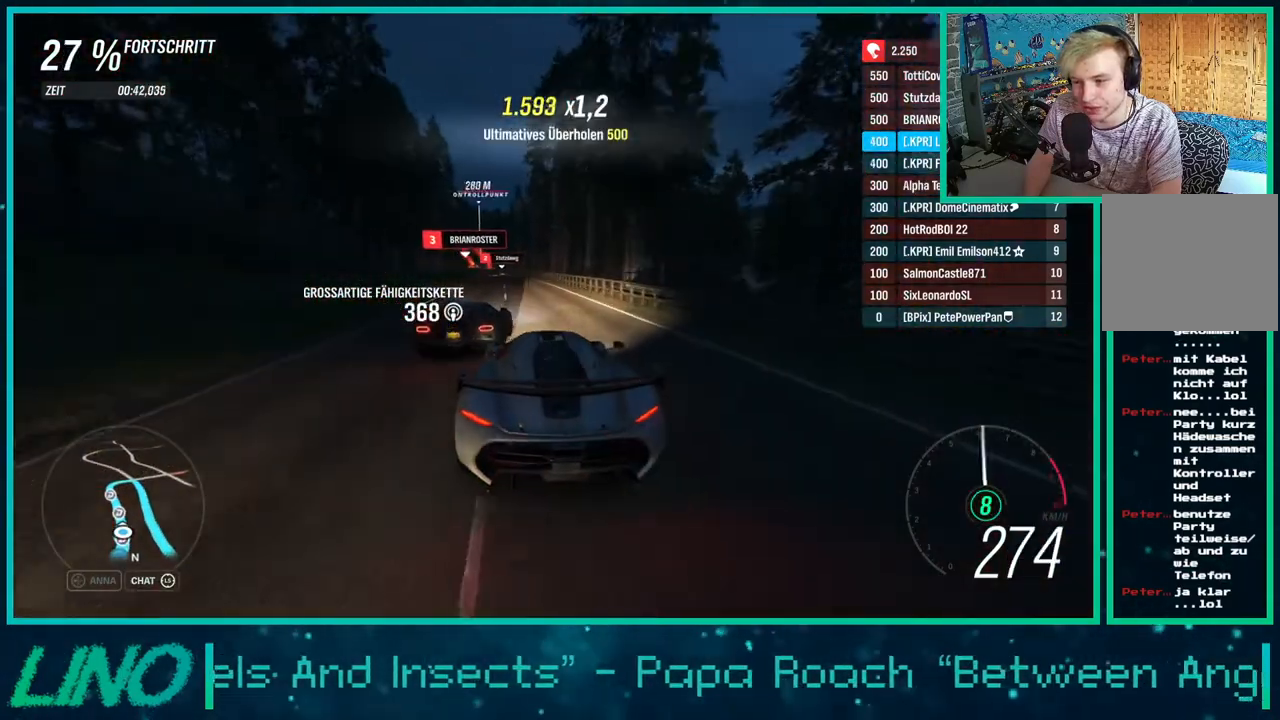
{"buttons": ["R2"], "left_stick": "down-left", "right_stick": "center", "events": [[300, "left_stick", "down-left"]]}
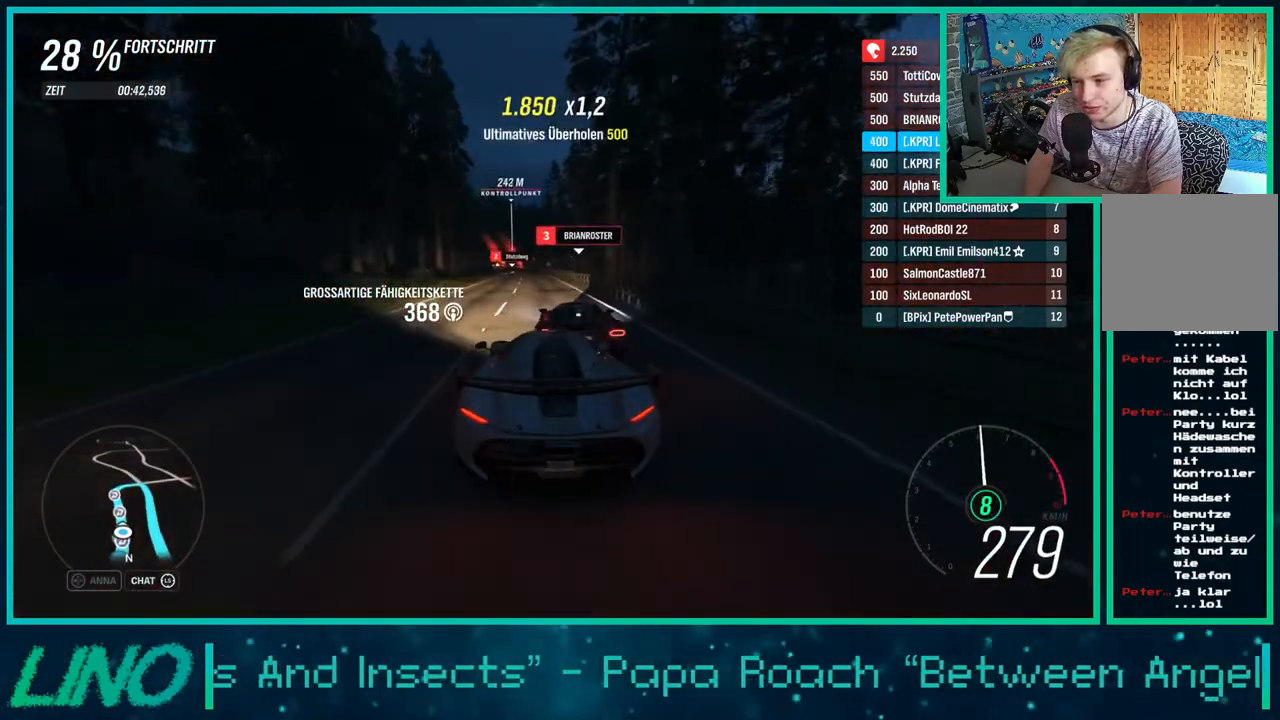
{"buttons": ["R2"], "left_stick": "right", "right_stick": "center", "events": [[17, "left_stick", "center"], [467, "left_stick", "right"]]}
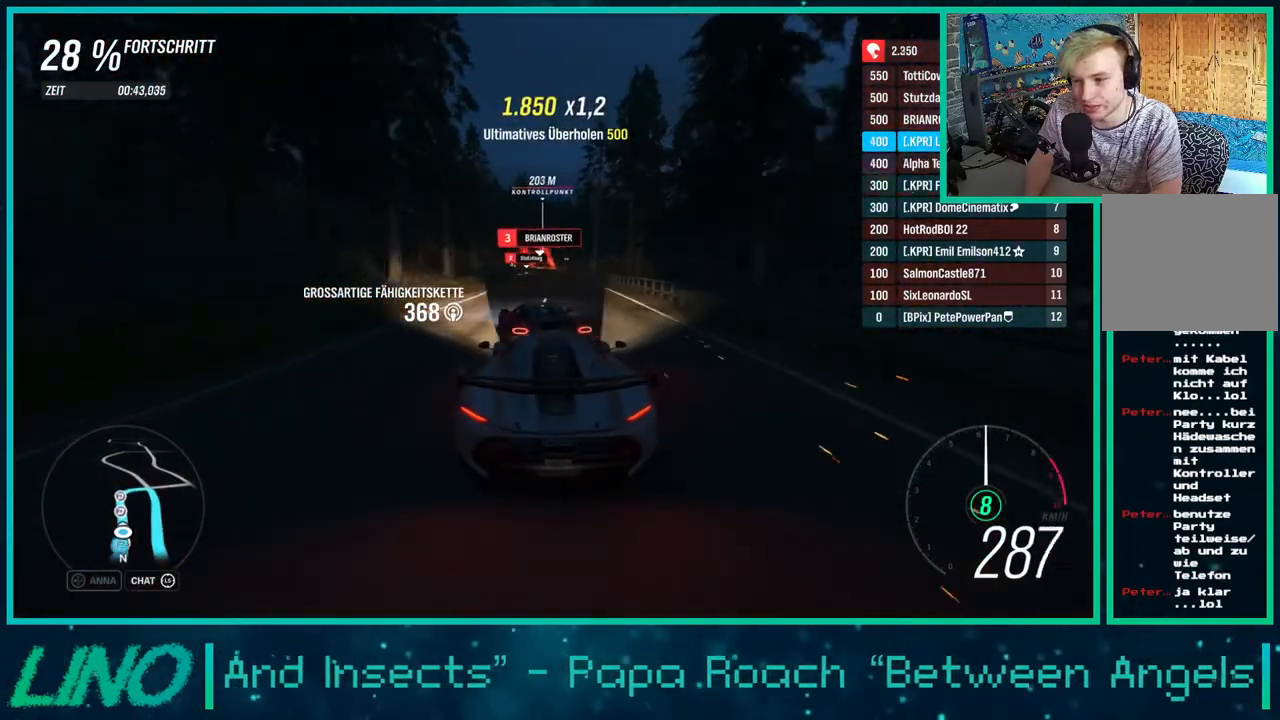
{"buttons": ["R2"], "left_stick": "center", "right_stick": "center", "events": [[117, "left_stick", "center"], [250, "left_stick", "down-left"], [450, "left_stick", "center"]]}
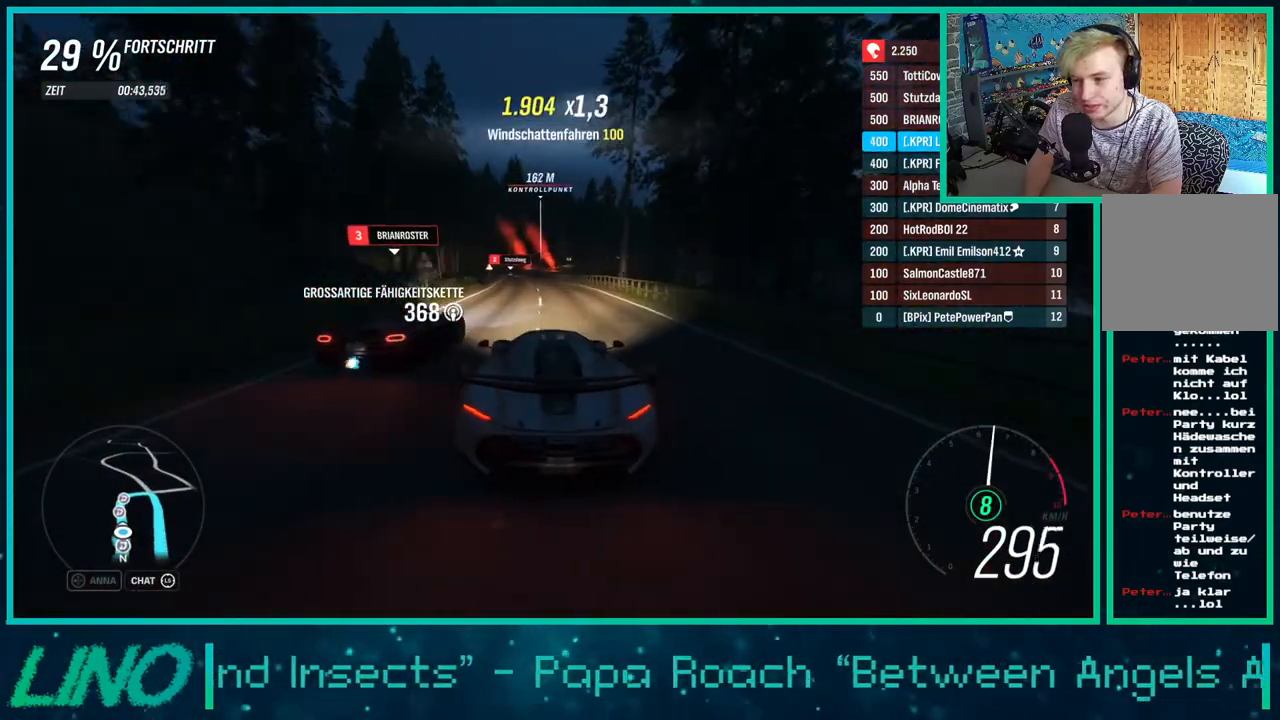
{"buttons": ["R2"], "left_stick": "center", "right_stick": "center", "events": [[117, "left_stick", "down-left"], [183, "left_stick", "center"], [317, "left_stick", "right"], [433, "left_stick", "center"]]}
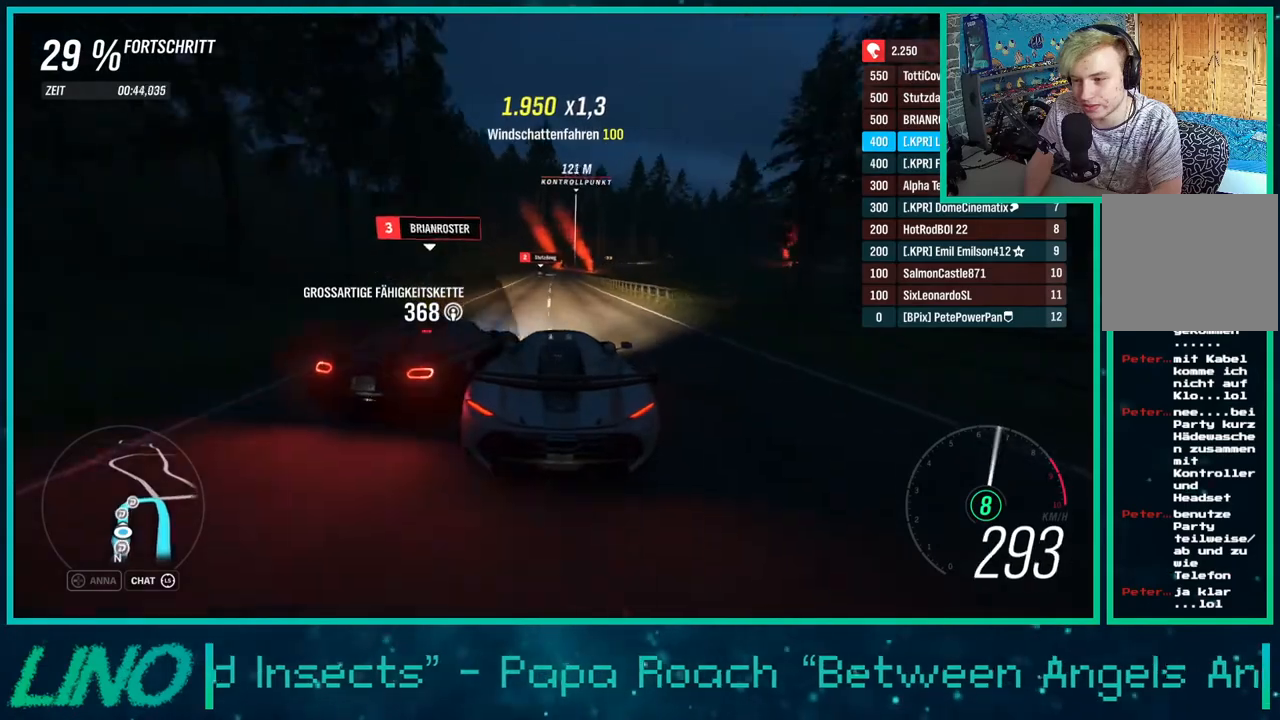
{"buttons": ["X", "L2"], "left_stick": "center", "right_stick": "center", "events": [[17, "L2", "down"], [50, "left_stick", "down-left"], [67, "X", "down"], [150, "R2", "up"], [183, "X", "up"], [200, "left_stick", "center"], [433, "X", "down"]]}
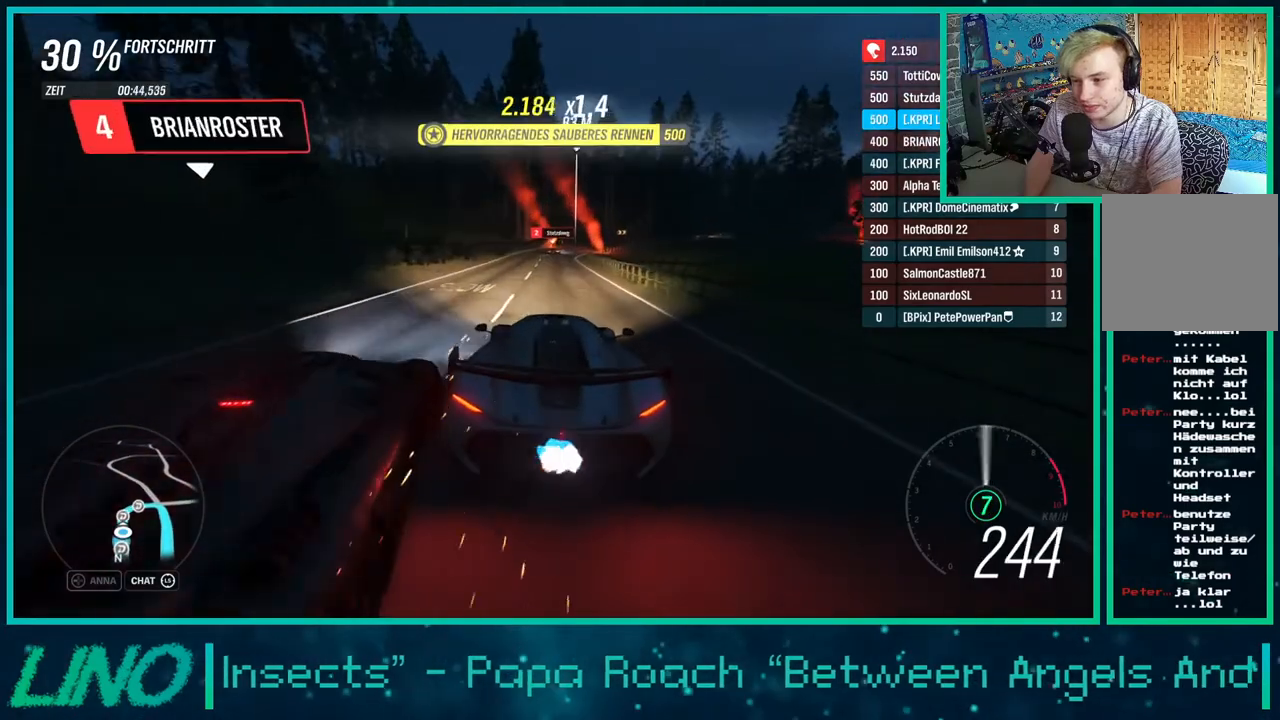
{"buttons": ["X", "L2"], "left_stick": "center", "right_stick": "center", "events": [[67, "X", "up"], [283, "left_stick", "right"], [417, "X", "down"], [450, "left_stick", "center"]]}
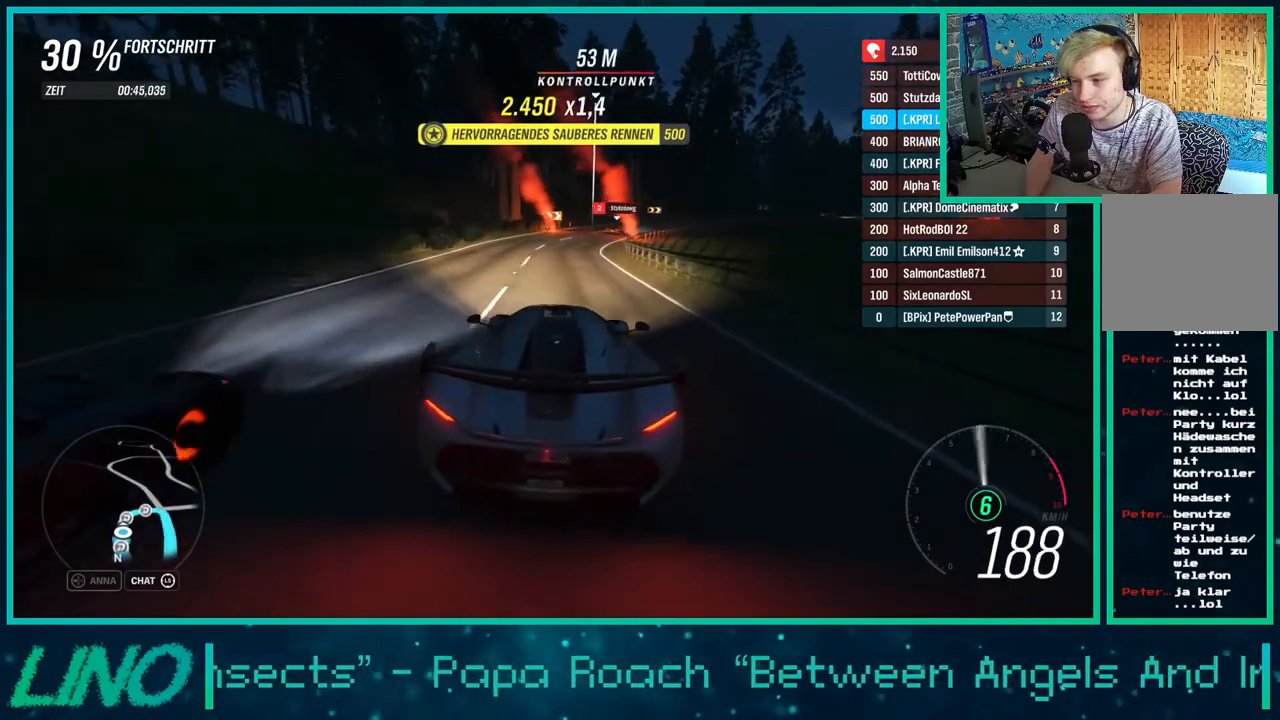
{"buttons": ["R2"], "left_stick": "up-right", "right_stick": "center", "events": [[33, "X", "up"], [167, "left_stick", "up-right"], [317, "L2", "up"], [350, "R2", "down"]]}
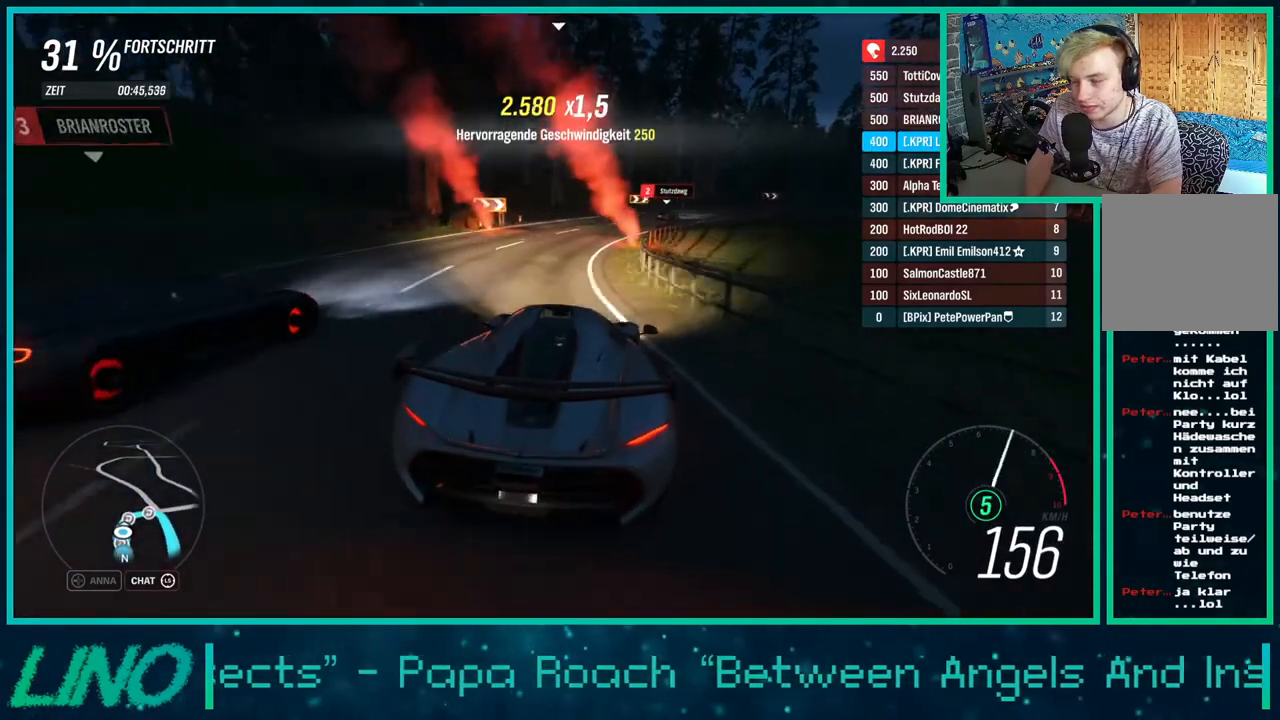
{"buttons": [], "left_stick": "up-right", "right_stick": "center", "events": [[150, "R2", "up"], [183, "left_stick", "up"], [217, "R2", "down"], [367, "left_stick", "up-right"], [383, "R2", "up"]]}
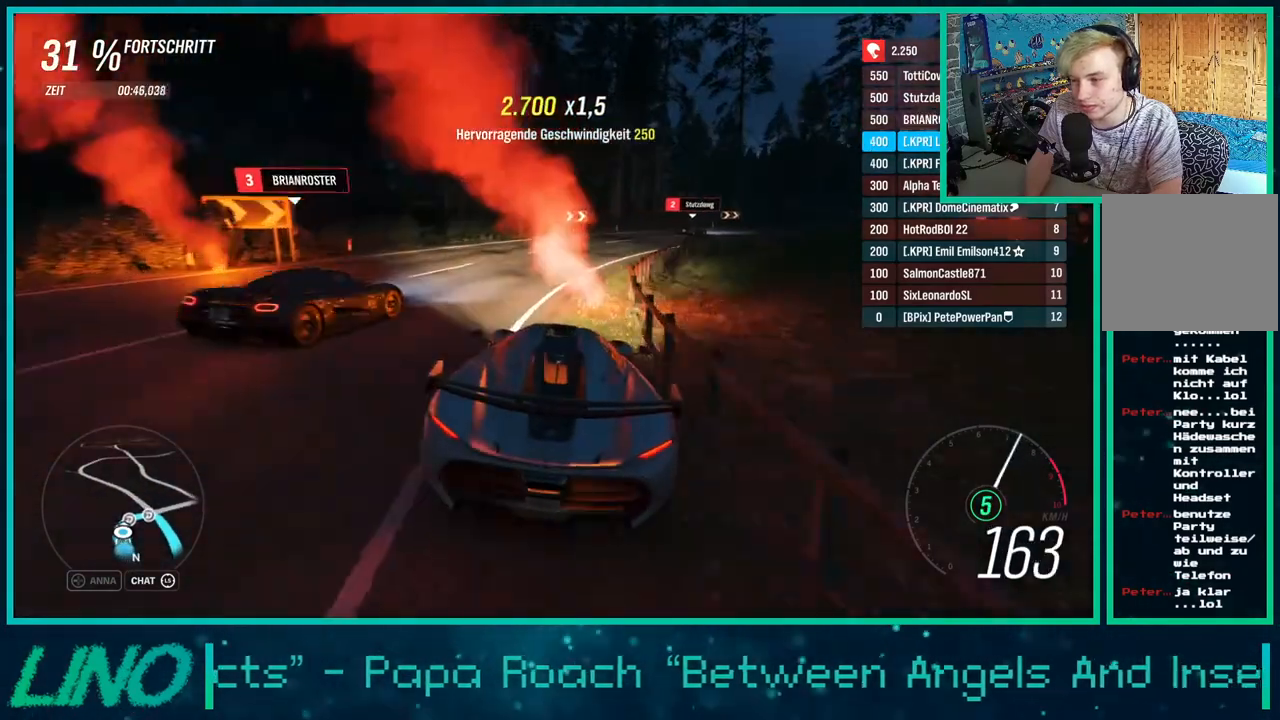
{"buttons": [], "left_stick": "up-right", "right_stick": "center", "events": [[317, "left_stick", "center"], [417, "left_stick", "up-right"]]}
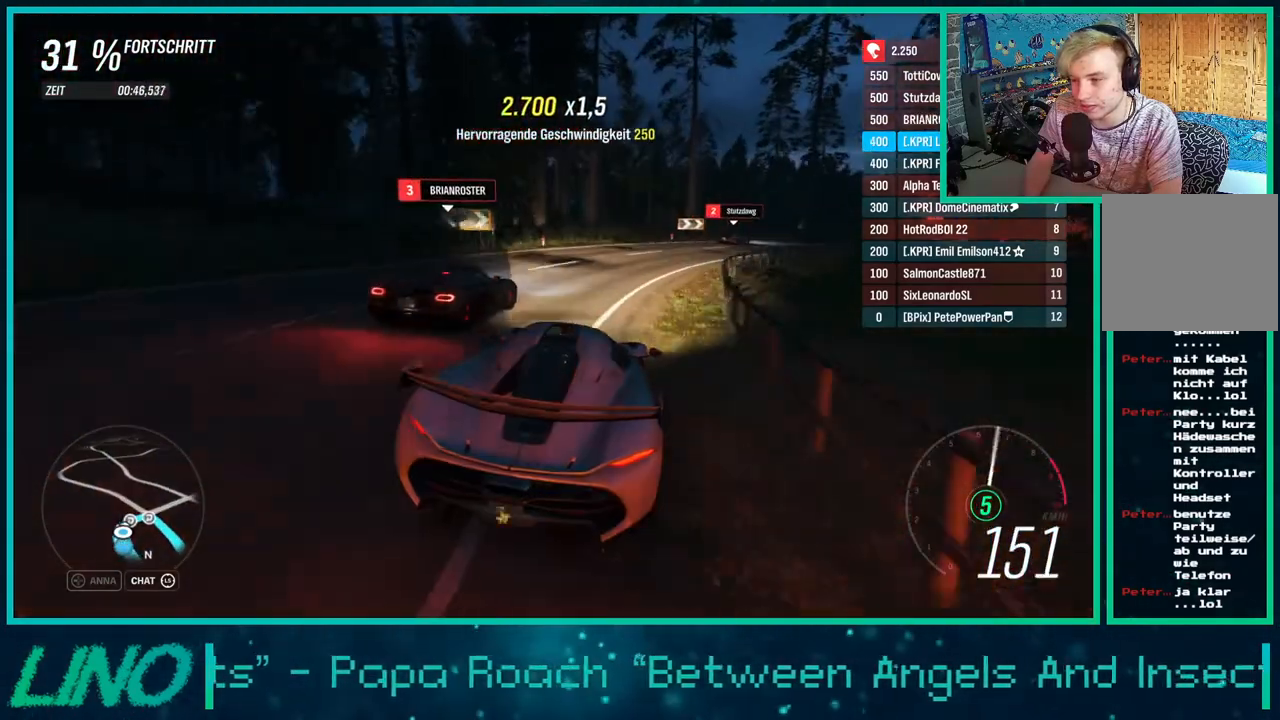
{"buttons": ["R2"], "left_stick": "up-right", "right_stick": "center", "events": [[100, "R2", "down"]]}
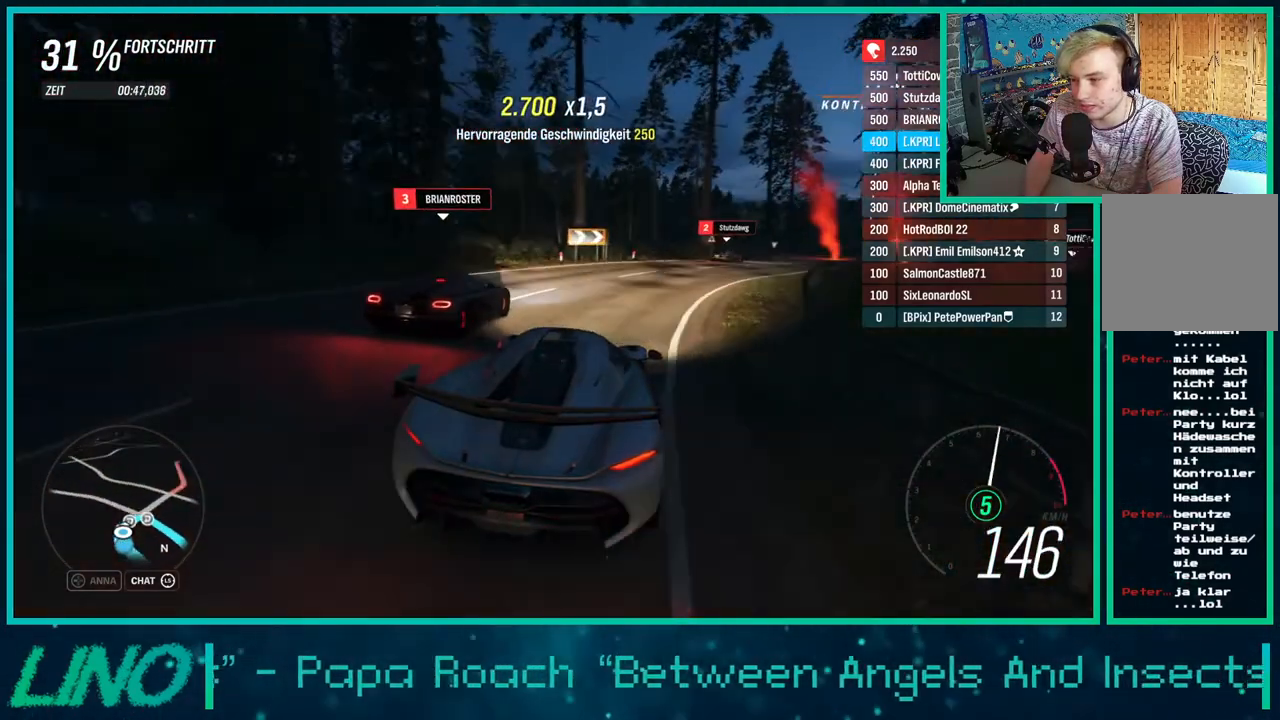
{"buttons": ["L2"], "left_stick": "center", "right_stick": "center", "events": [[333, "R2", "up"], [367, "L2", "down"], [500, "left_stick", "center"]]}
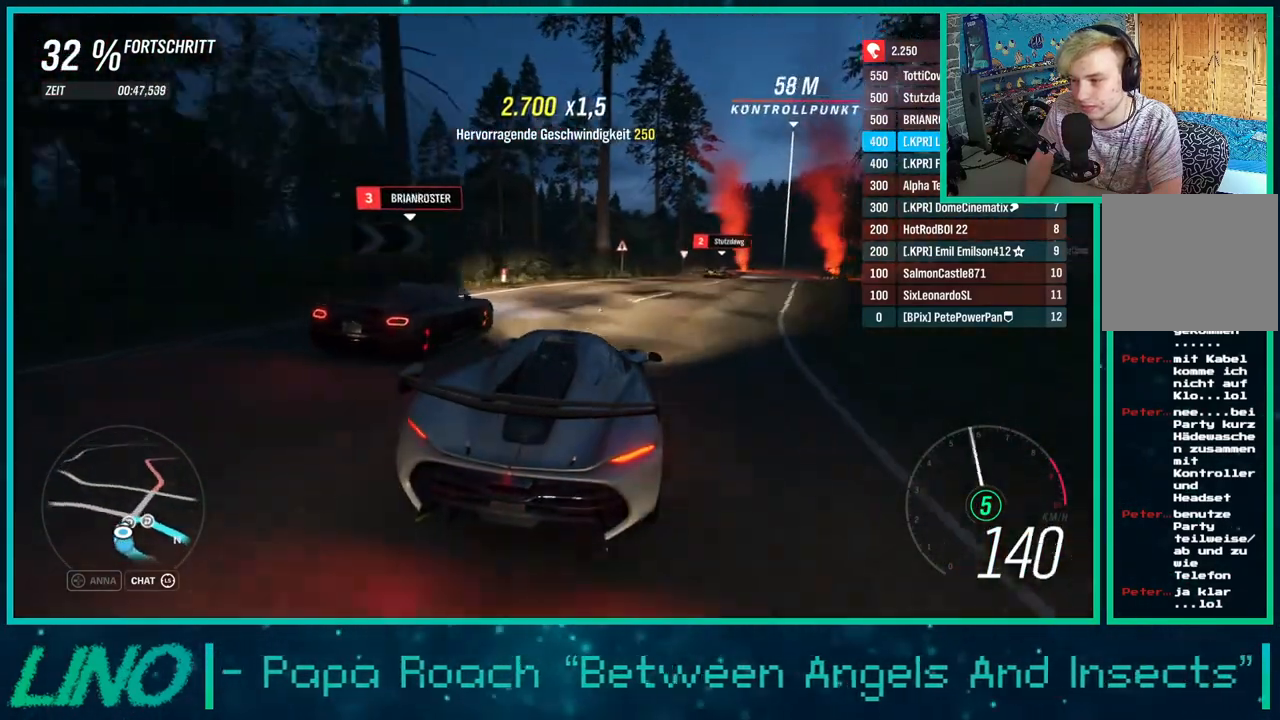
{"buttons": ["L2"], "left_stick": "up-right", "right_stick": "center"}
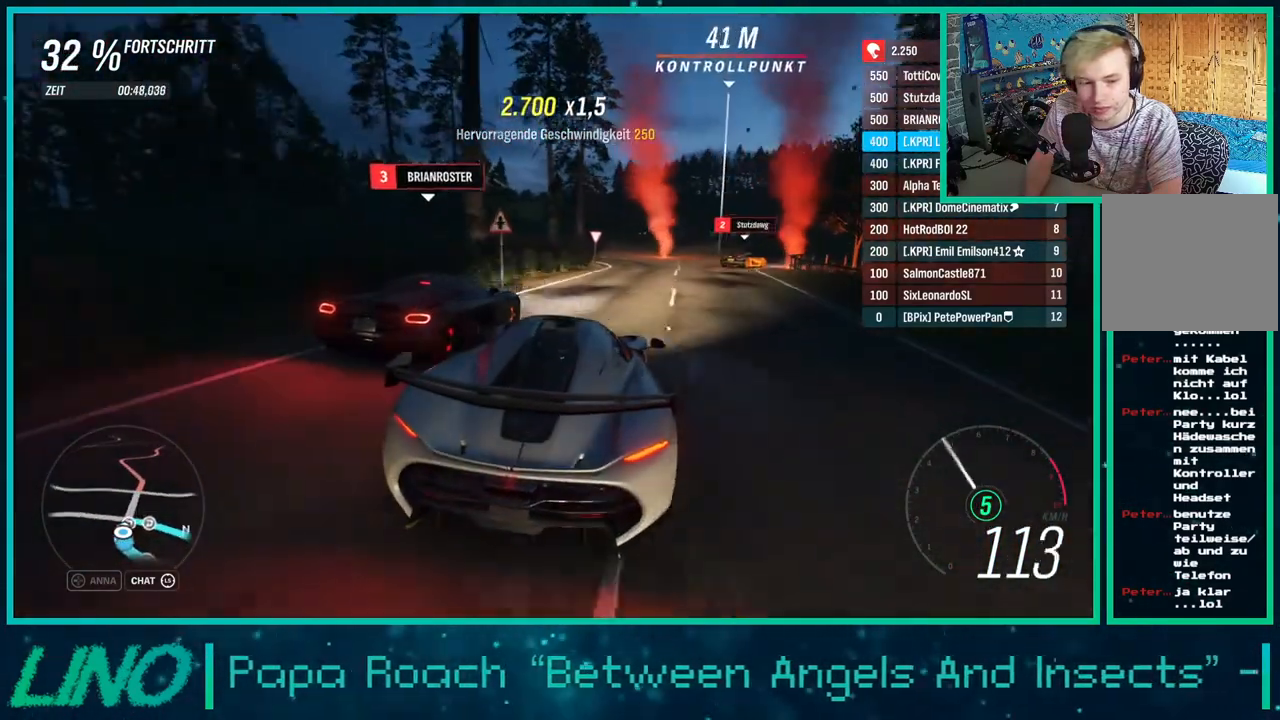
{"buttons": [], "left_stick": "up-right", "right_stick": "center", "events": [[100, "X", "down"], [183, "X", "up"], [467, "L2", "up"]]}
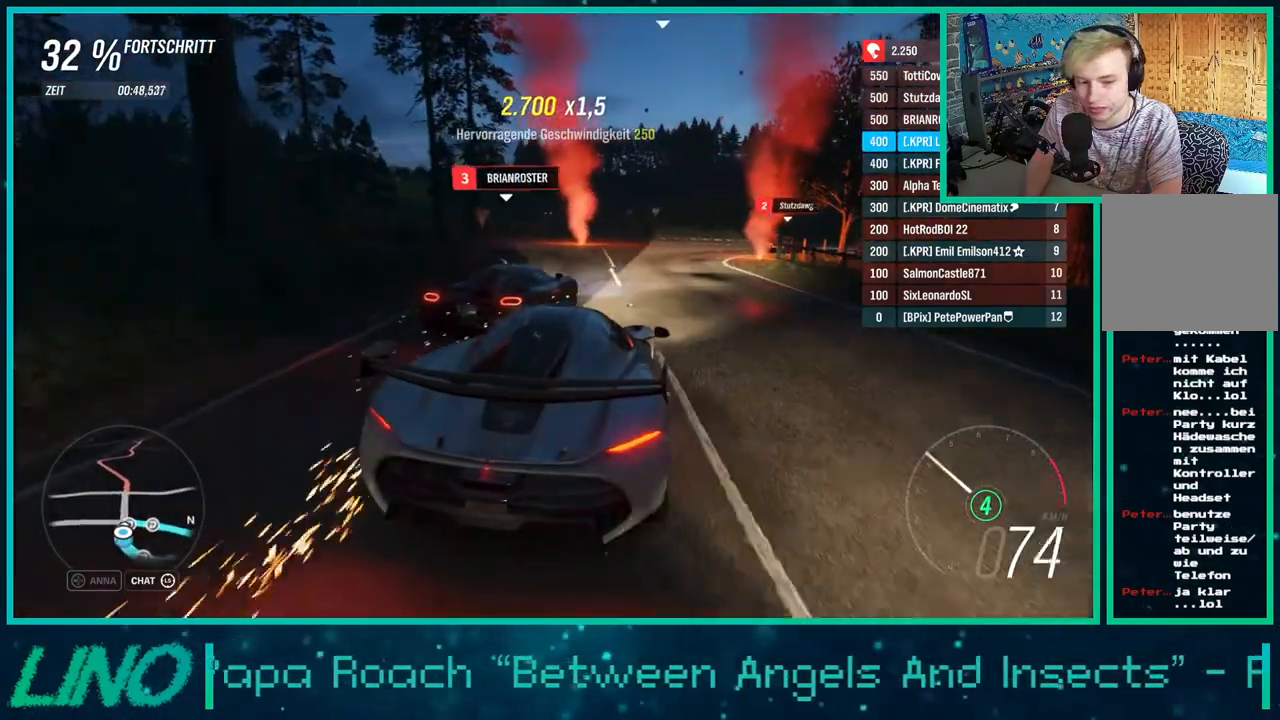
{"buttons": ["R2"], "left_stick": "up-right", "right_stick": "center", "events": [[267, "R2", "down"], [300, "left_stick", "up"], [450, "left_stick", "up-right"]]}
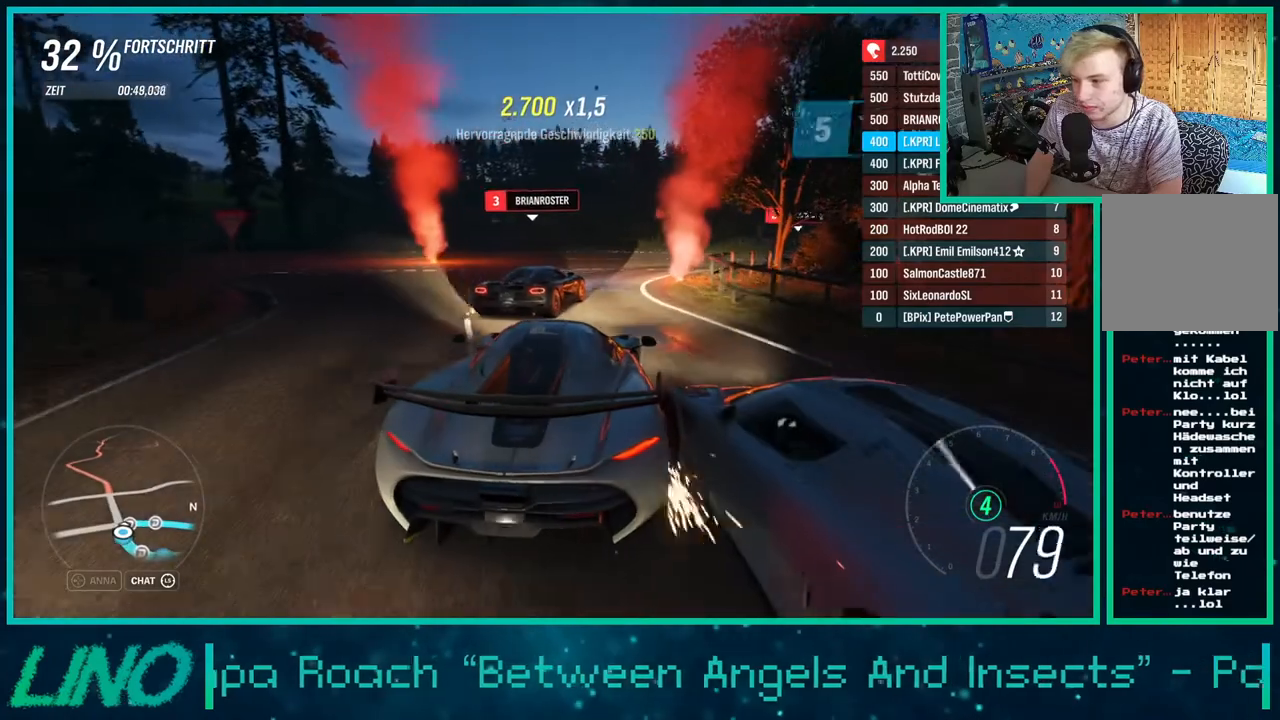
{"buttons": ["L2"], "left_stick": "up-right", "right_stick": "center", "events": [[67, "R2", "up"], [367, "L2", "down"]]}
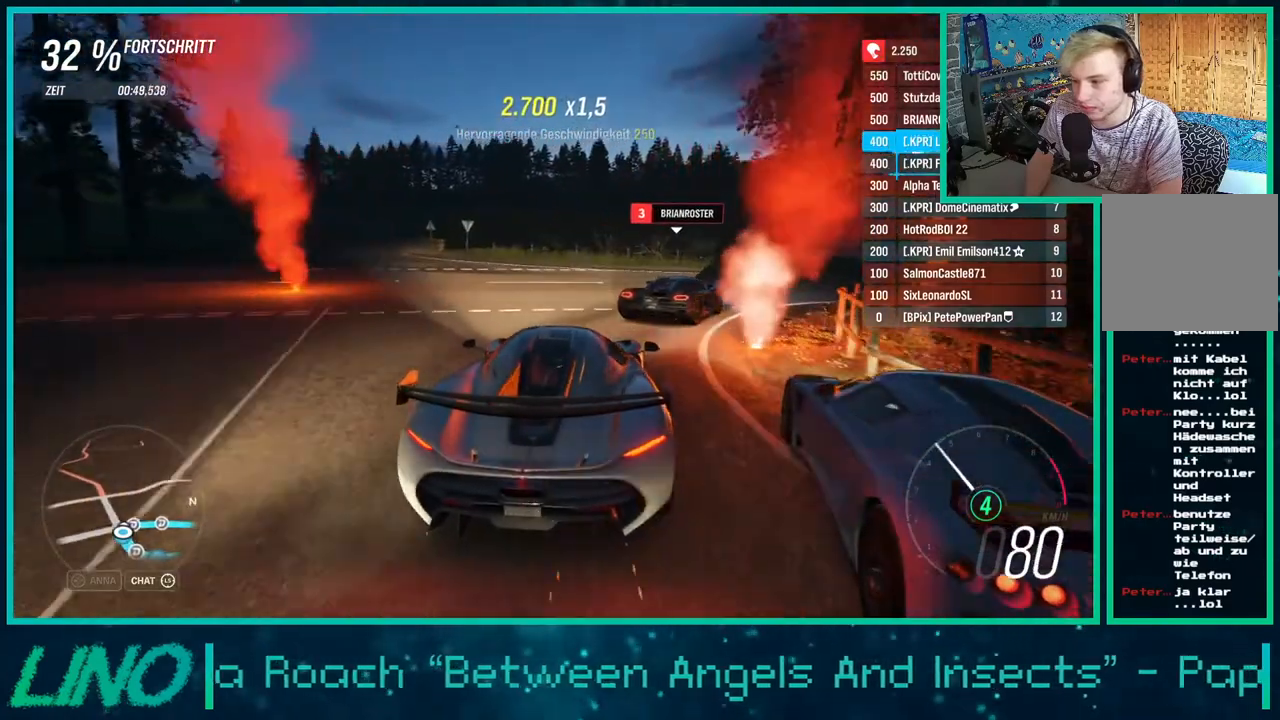
{"buttons": ["R2"], "left_stick": "right", "right_stick": "center", "events": [[83, "left_stick", "right"], [133, "L2", "up"], [483, "R2", "down"]]}
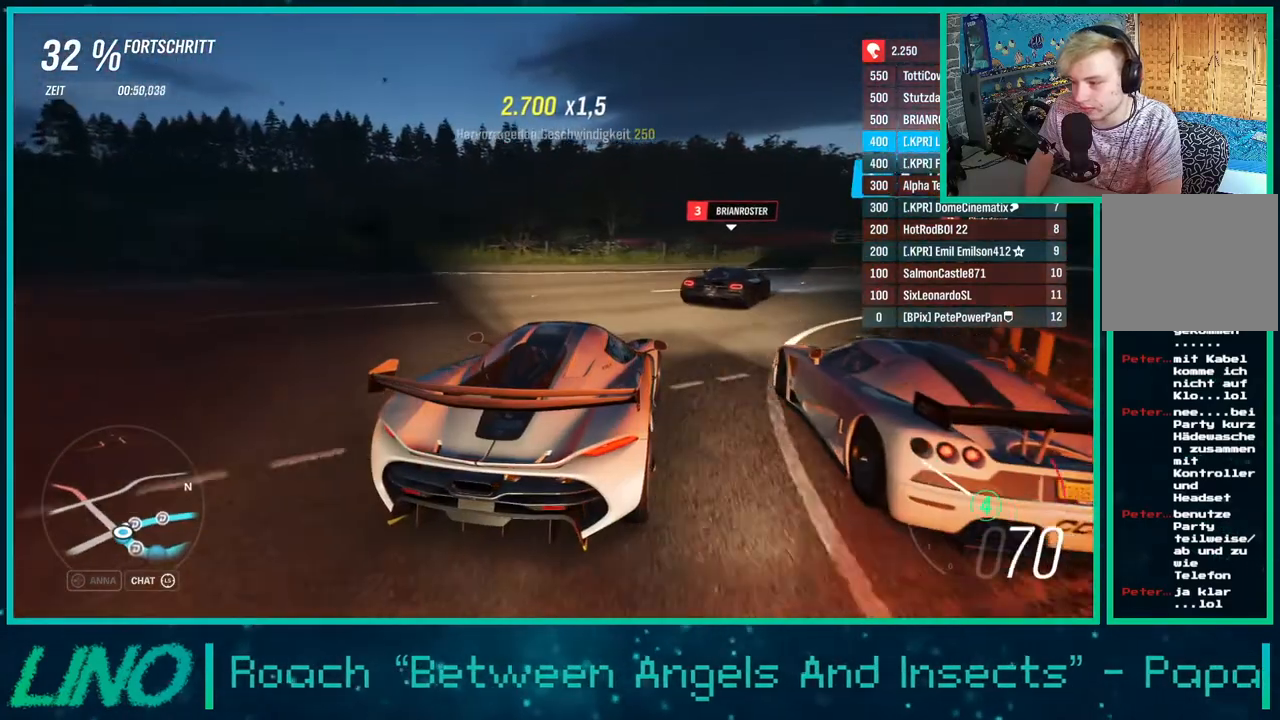
{"buttons": ["R2"], "left_stick": "up-right", "right_stick": "center", "events": [[200, "left_stick", "up-right"]]}
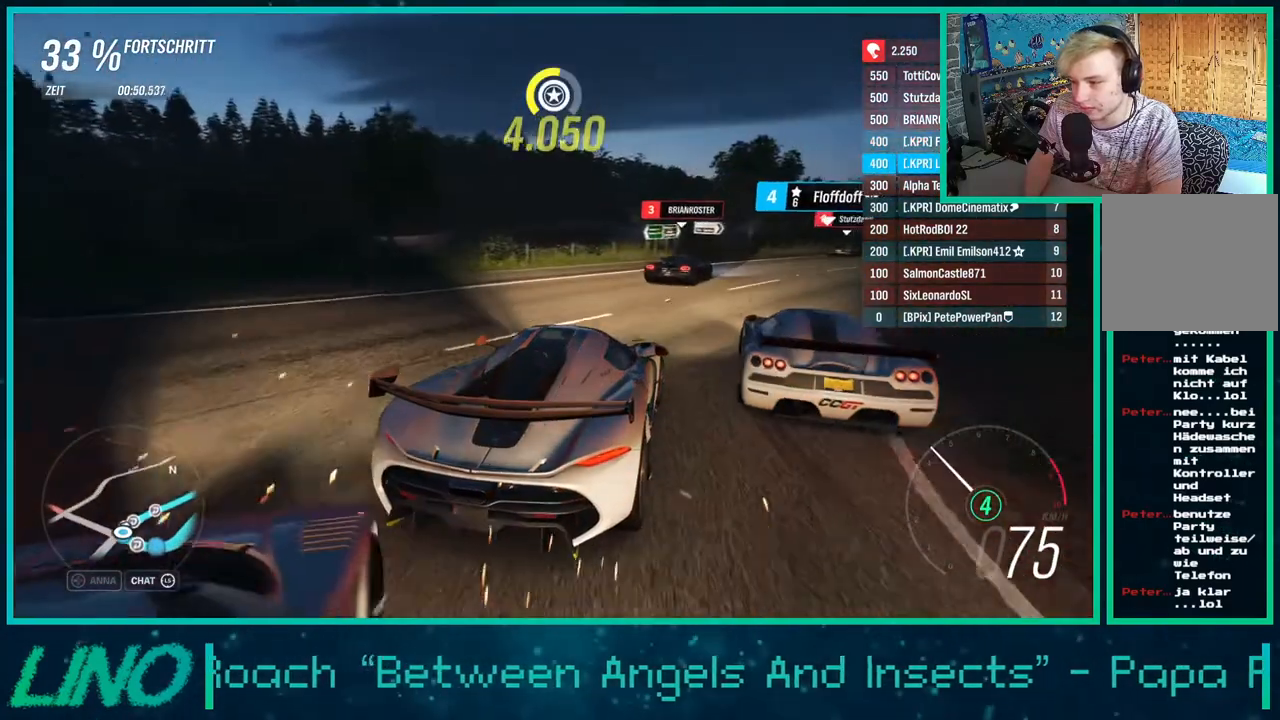
{"buttons": ["R2"], "left_stick": "right", "right_stick": "center", "events": [[133, "left_stick", "center"], [283, "left_stick", "right"]]}
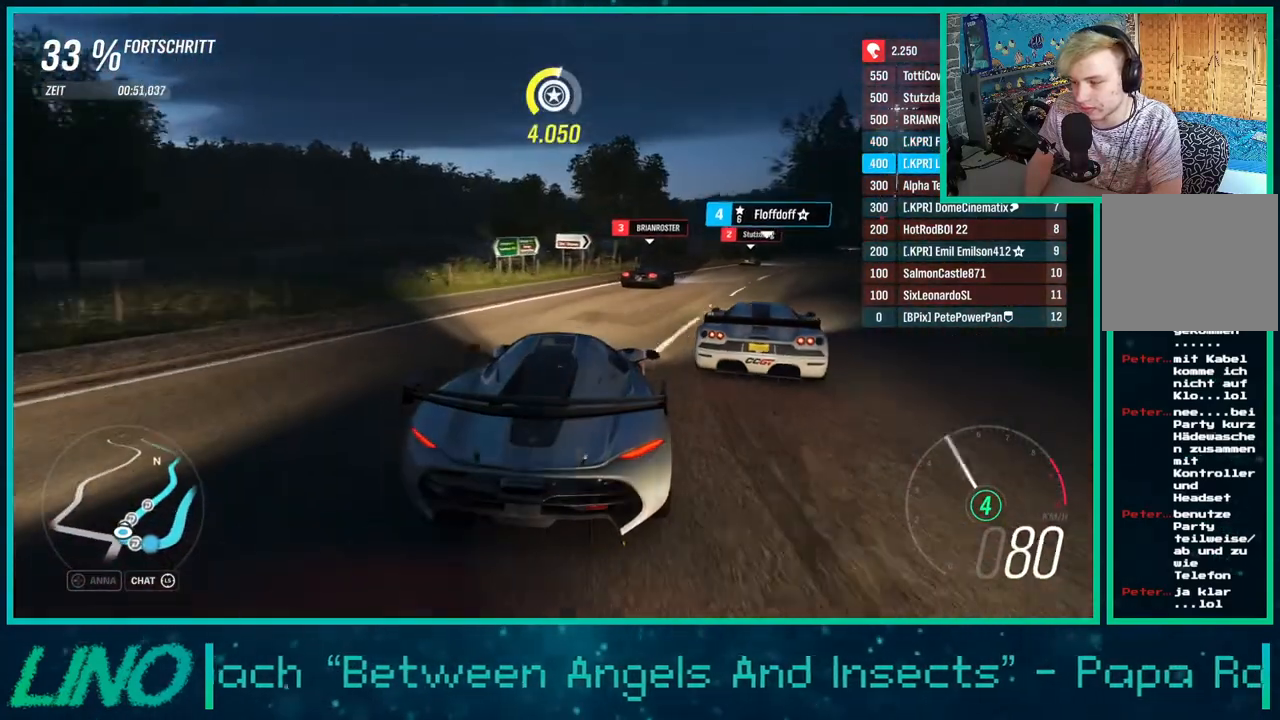
{"buttons": ["R2"], "left_stick": "center", "right_stick": "center", "events": [[150, "left_stick", "center"]]}
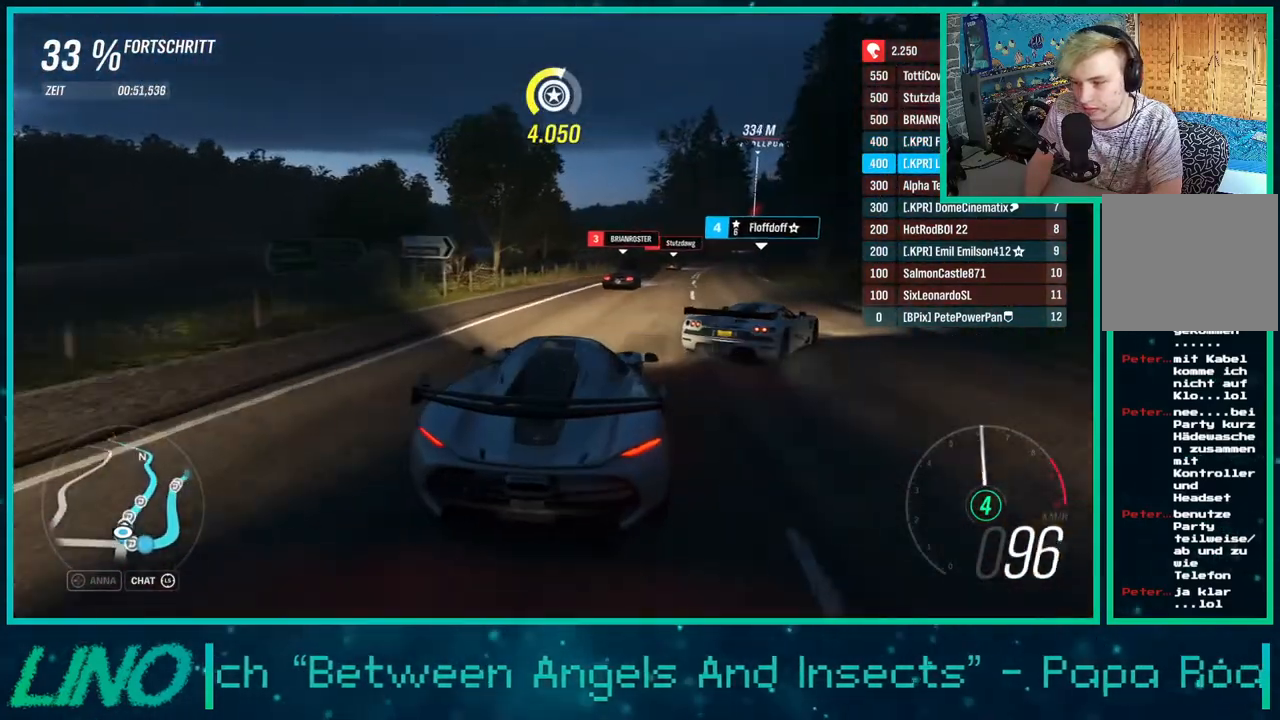
{"buttons": ["R2"], "left_stick": "right", "right_stick": "center", "events": [[283, "X", "down"], [350, "left_stick", "right"], [400, "X", "up"]]}
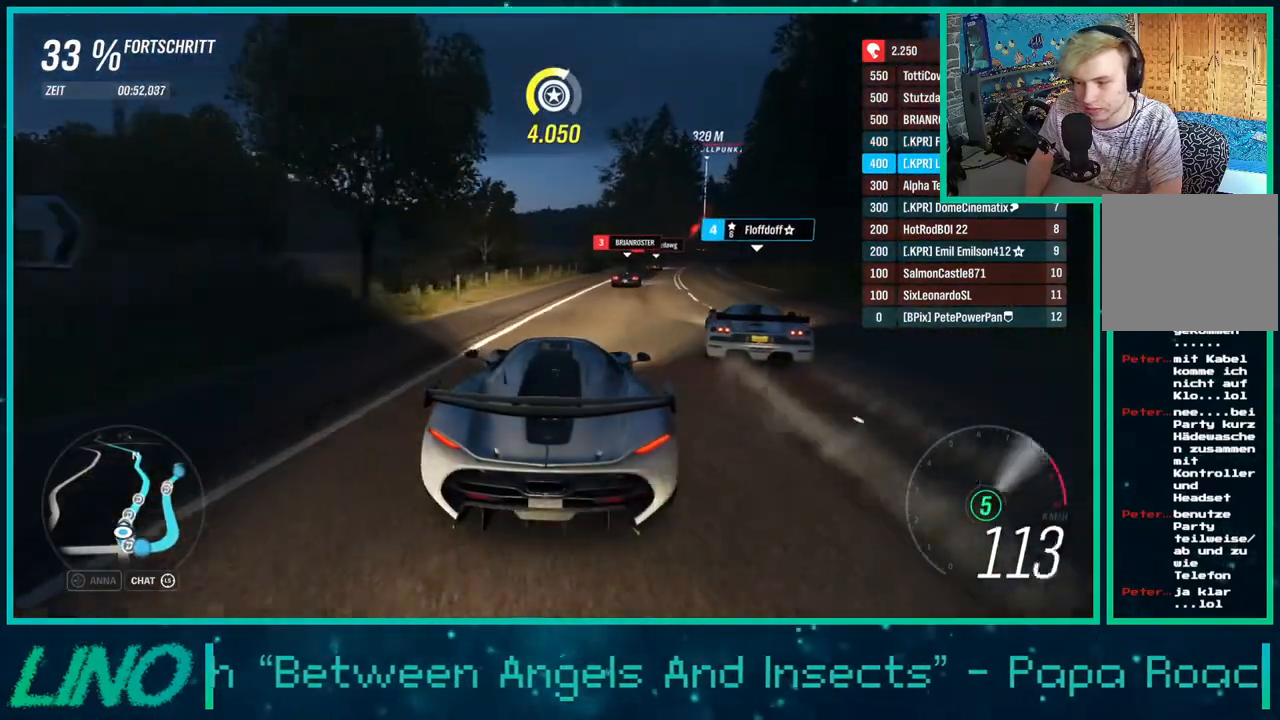
{"buttons": ["R2"], "left_stick": "right", "right_stick": "center", "events": []}
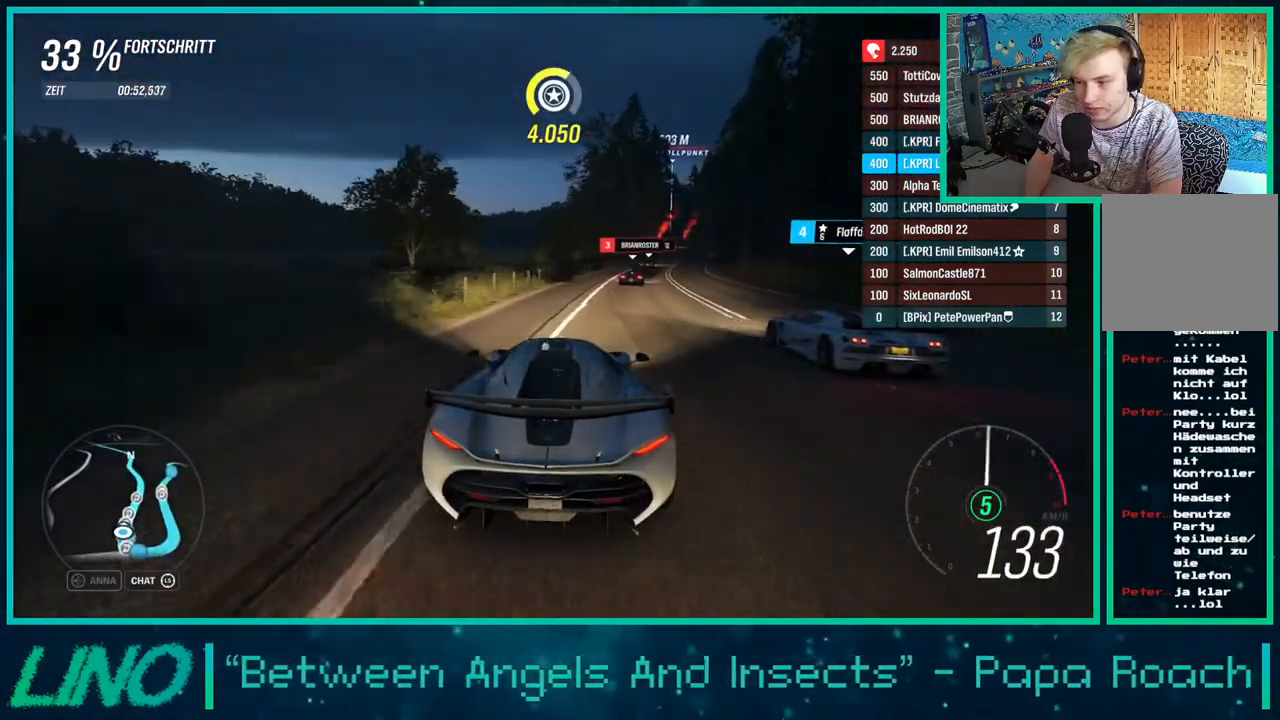
{"buttons": ["R2"], "left_stick": "center", "right_stick": "center", "events": [[133, "left_stick", "center"], [217, "left_stick", "right"], [367, "left_stick", "center"]]}